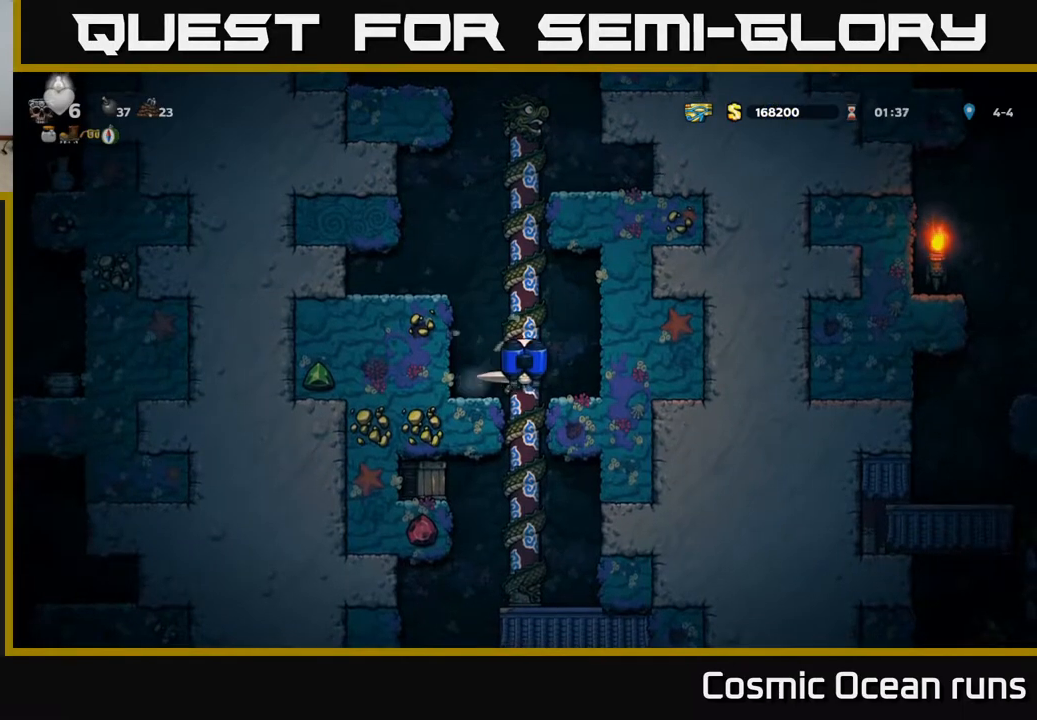
Gameplay with a controller (Xbox layout); each line is a JSON object with the inputs held at the frame after it. "events" lists button and stick changes between this image and that frame as [ms after this image, input, new state], when the widget could be followed in between.
{"buttons": ["DPAD_DOWN"], "left_stick": "center", "right_stick": "center", "events": []}
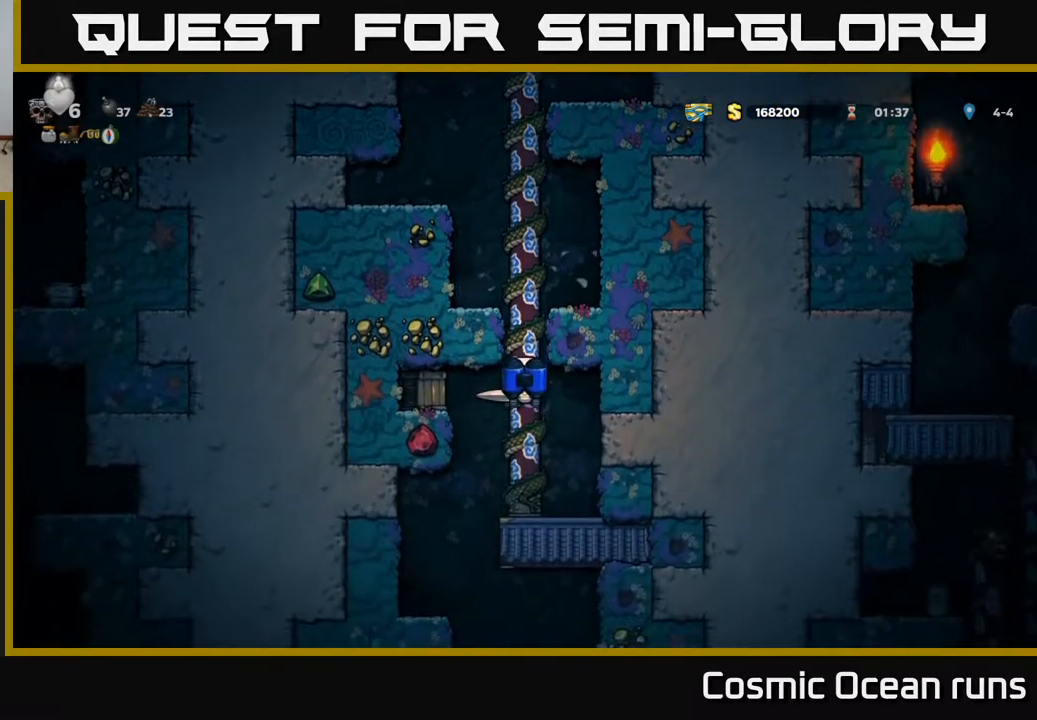
{"buttons": ["A", "DPAD_LEFT"], "left_stick": "center", "right_stick": "center", "events": [[267, "DPAD_DOWN", "up"], [317, "DPAD_LEFT", "down"], [333, "A", "down"], [350, "X", "down"], [433, "X", "up"]]}
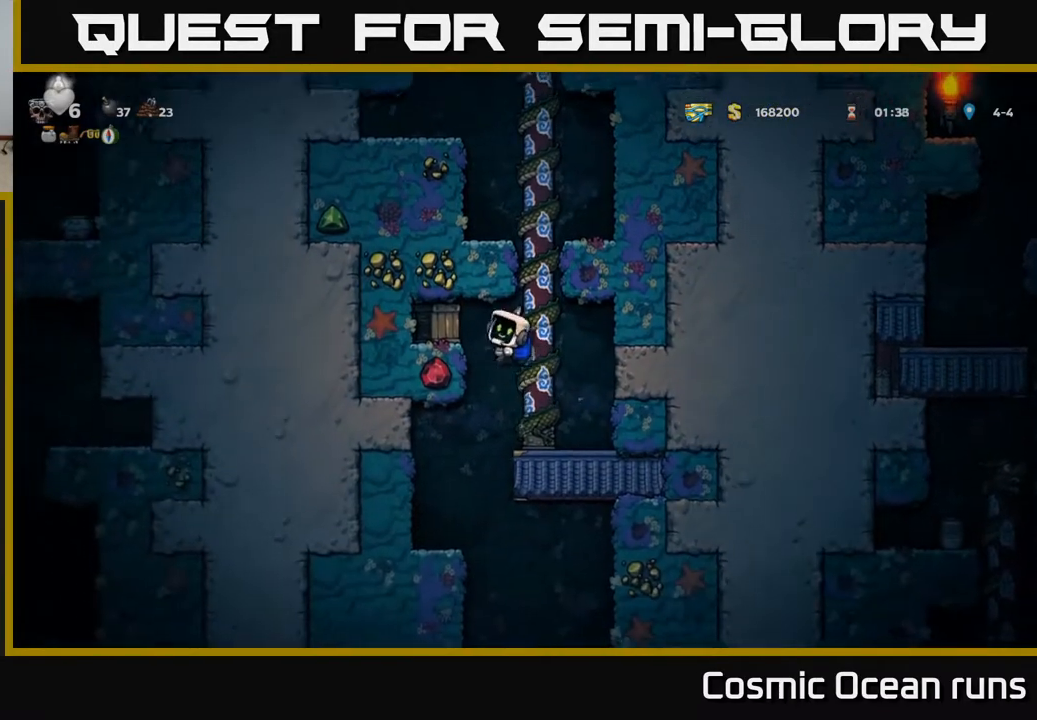
{"buttons": [], "left_stick": "center", "right_stick": "center", "events": [[17, "DPAD_LEFT", "up"], [67, "A", "up"], [183, "DPAD_RIGHT", "down"], [267, "A", "down"], [383, "DPAD_RIGHT", "up"], [400, "A", "up"]]}
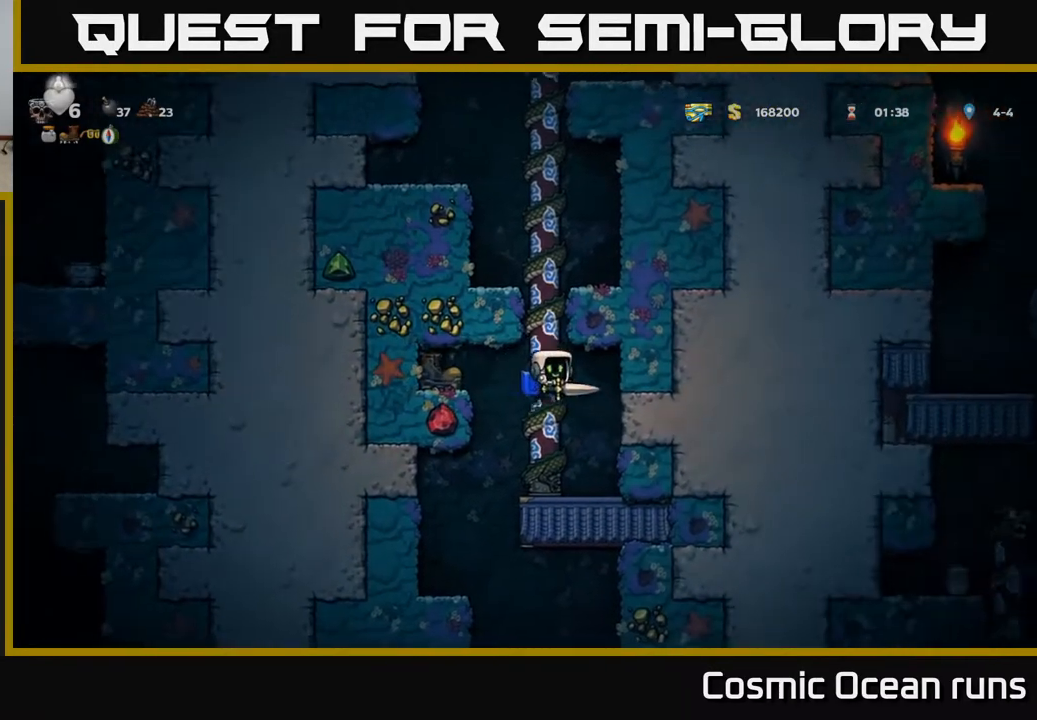
{"buttons": [], "left_stick": "center", "right_stick": "center", "events": [[33, "DPAD_LEFT", "down"], [133, "A", "down"], [300, "A", "up"], [483, "DPAD_LEFT", "up"]]}
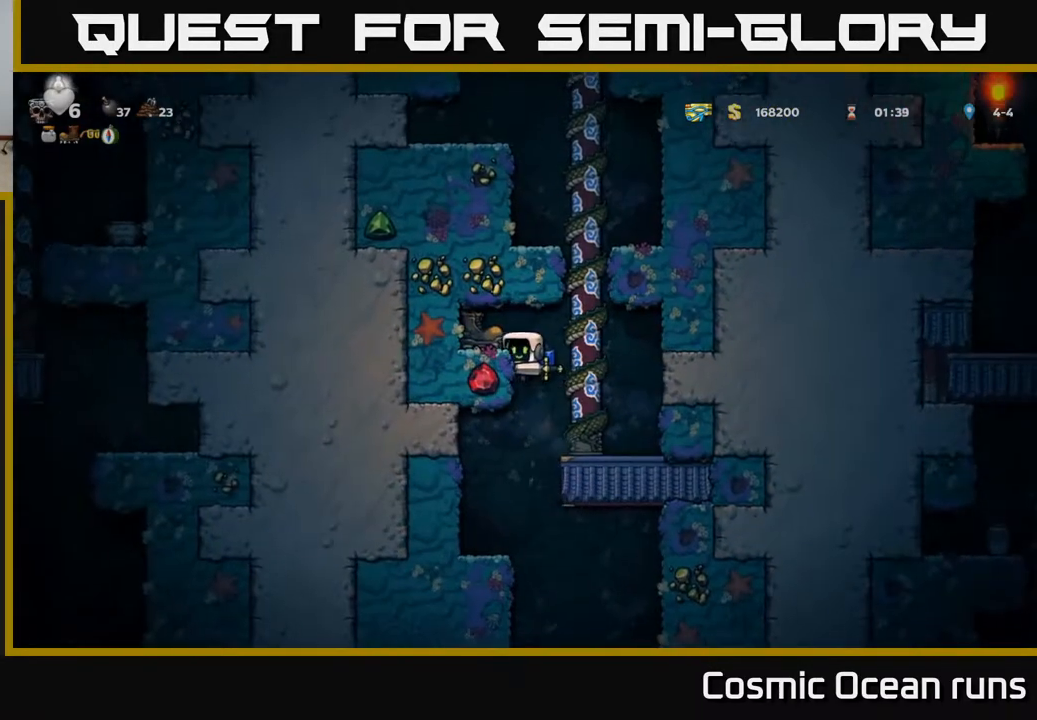
{"buttons": [], "left_stick": "center", "right_stick": "center", "events": [[33, "A", "down"], [67, "DPAD_LEFT", "down"], [183, "A", "up"], [233, "DPAD_LEFT", "up"]]}
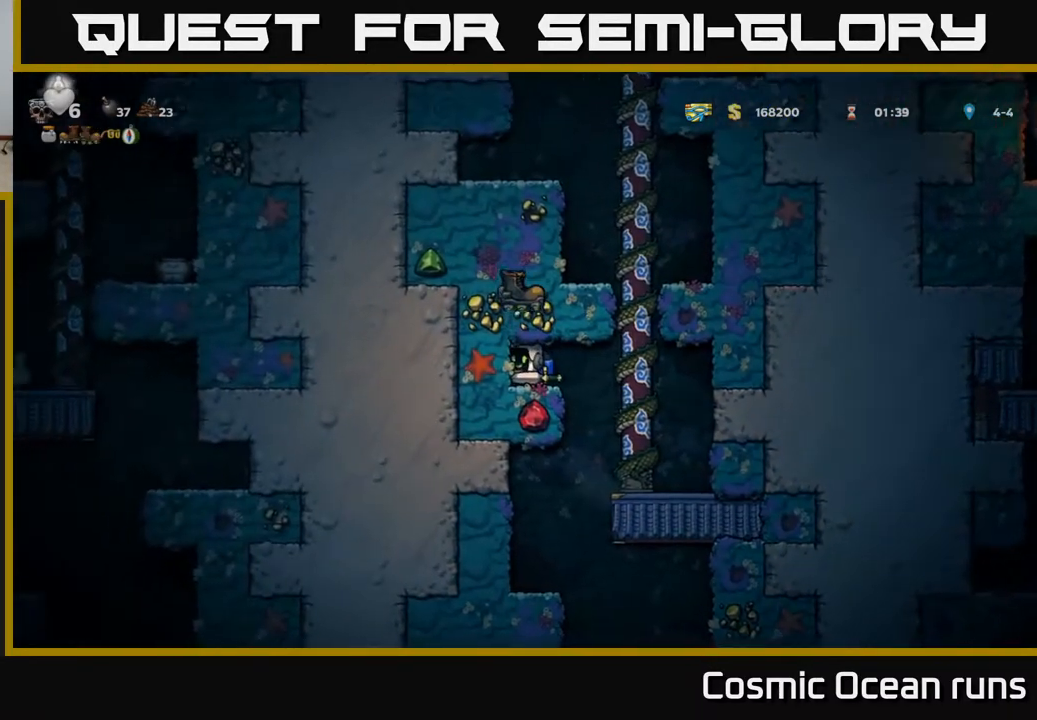
{"buttons": [], "left_stick": "center", "right_stick": "center", "events": [[33, "DPAD_RIGHT", "down"], [367, "DPAD_RIGHT", "up"]]}
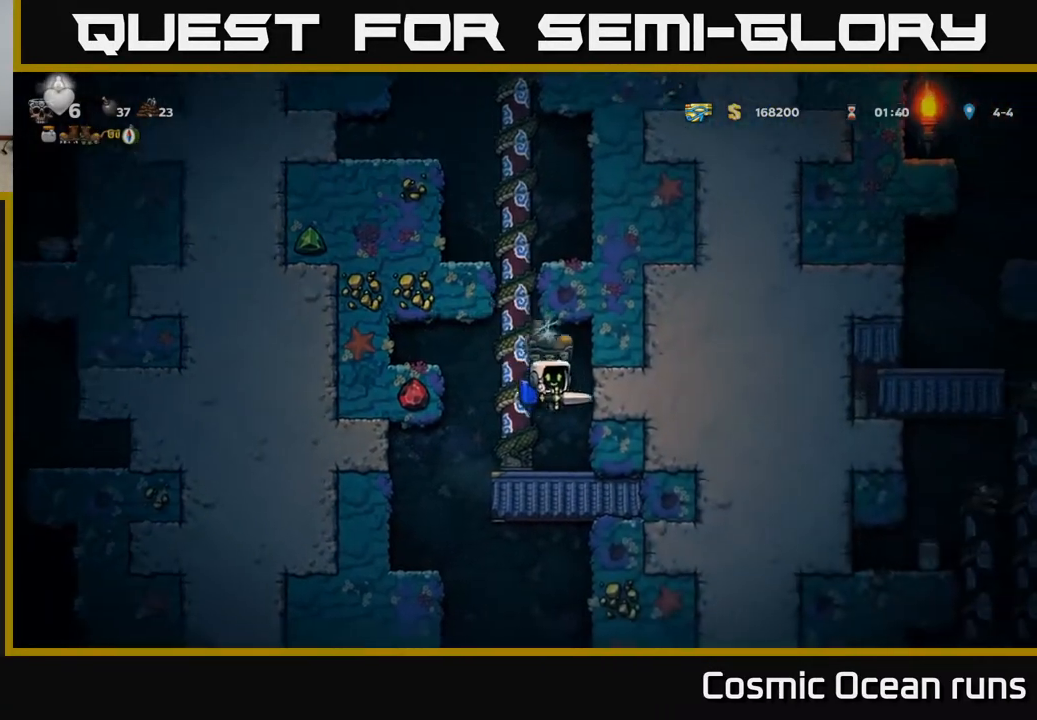
{"buttons": ["DPAD_LEFT"], "left_stick": "center", "right_stick": "center", "events": [[200, "DPAD_LEFT", "down"]]}
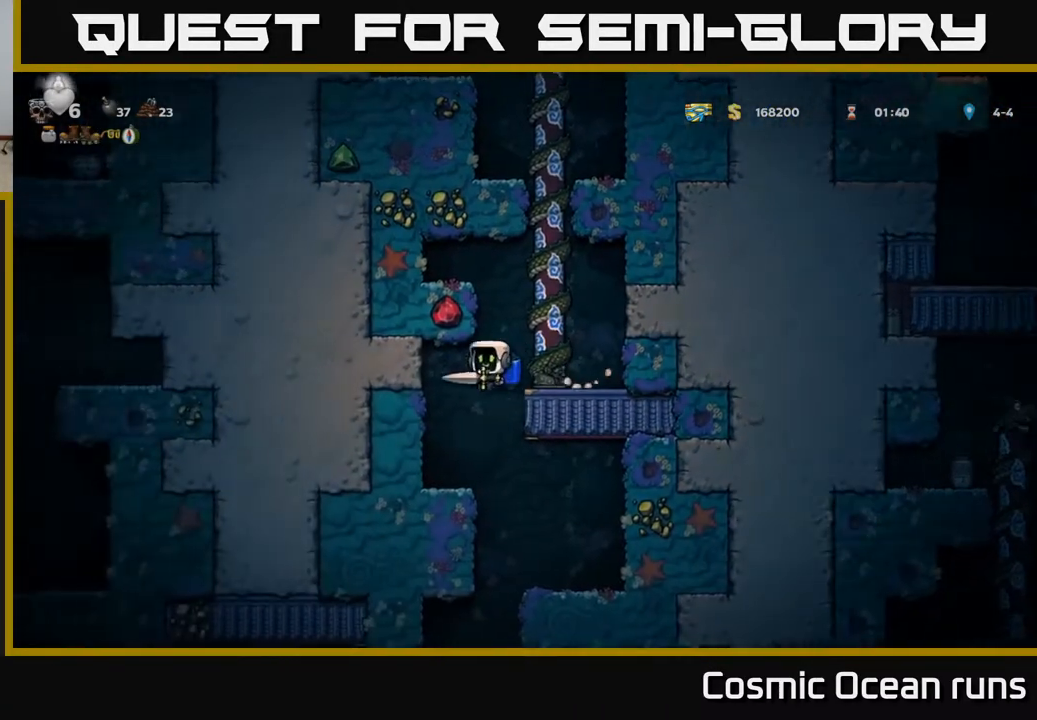
{"buttons": ["DPAD_RIGHT"], "left_stick": "center", "right_stick": "center", "events": [[33, "DPAD_LEFT", "up"], [383, "DPAD_RIGHT", "down"]]}
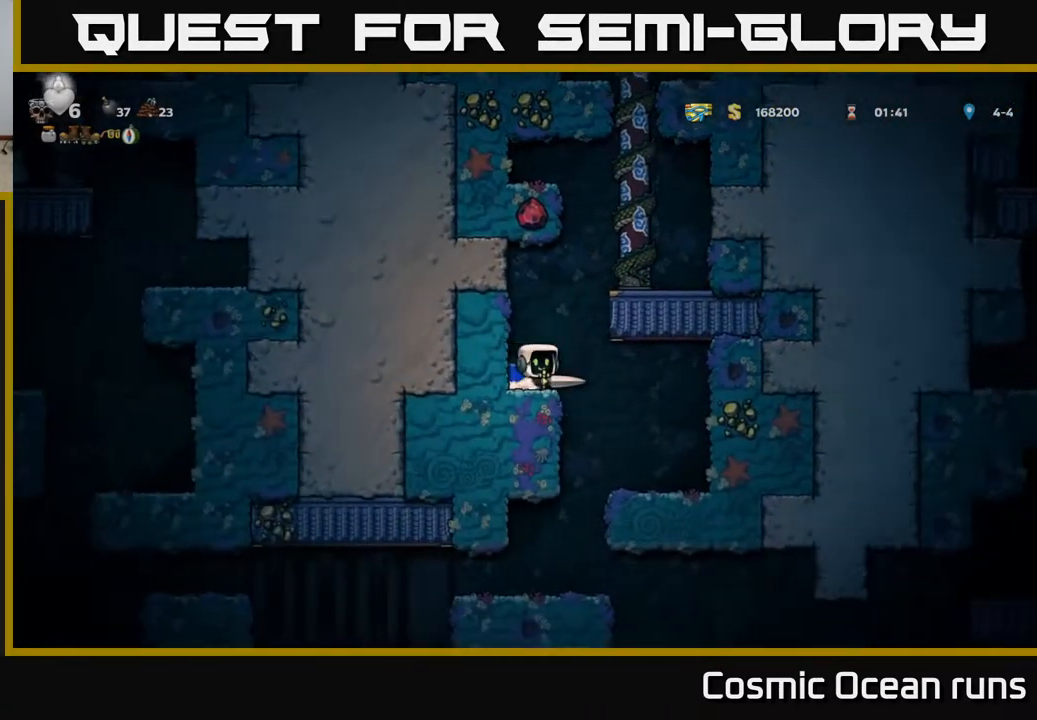
{"buttons": ["DPAD_LEFT"], "left_stick": "center", "right_stick": "center", "events": [[167, "DPAD_RIGHT", "up"], [450, "DPAD_LEFT", "down"]]}
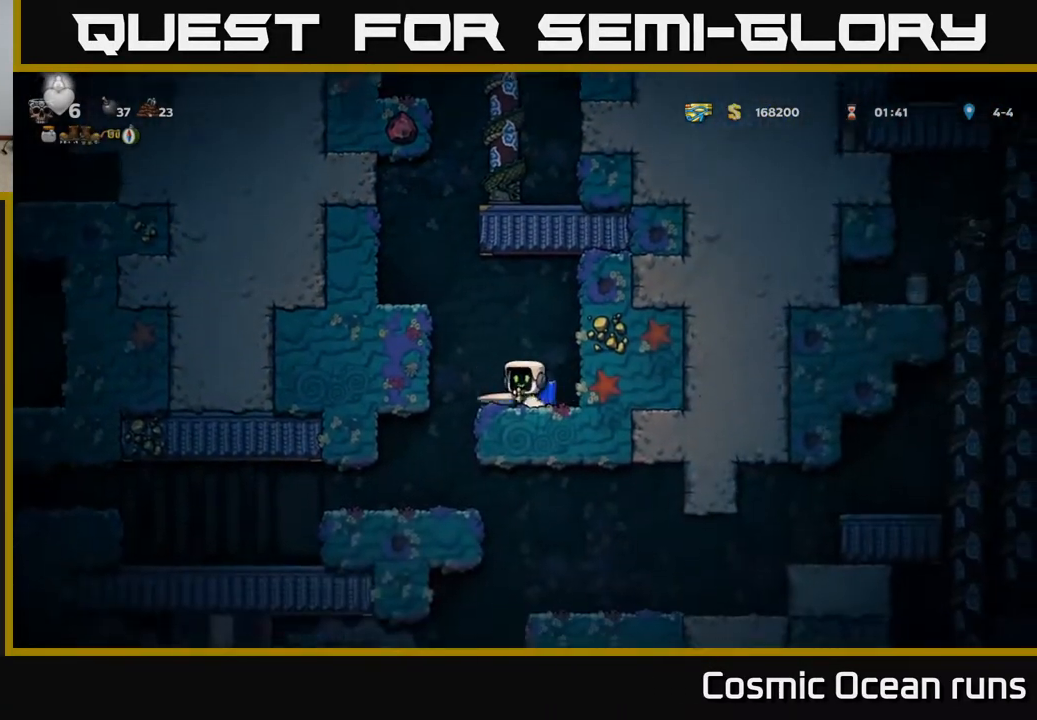
{"buttons": [], "left_stick": "center", "right_stick": "center", "events": [[183, "DPAD_LEFT", "up"]]}
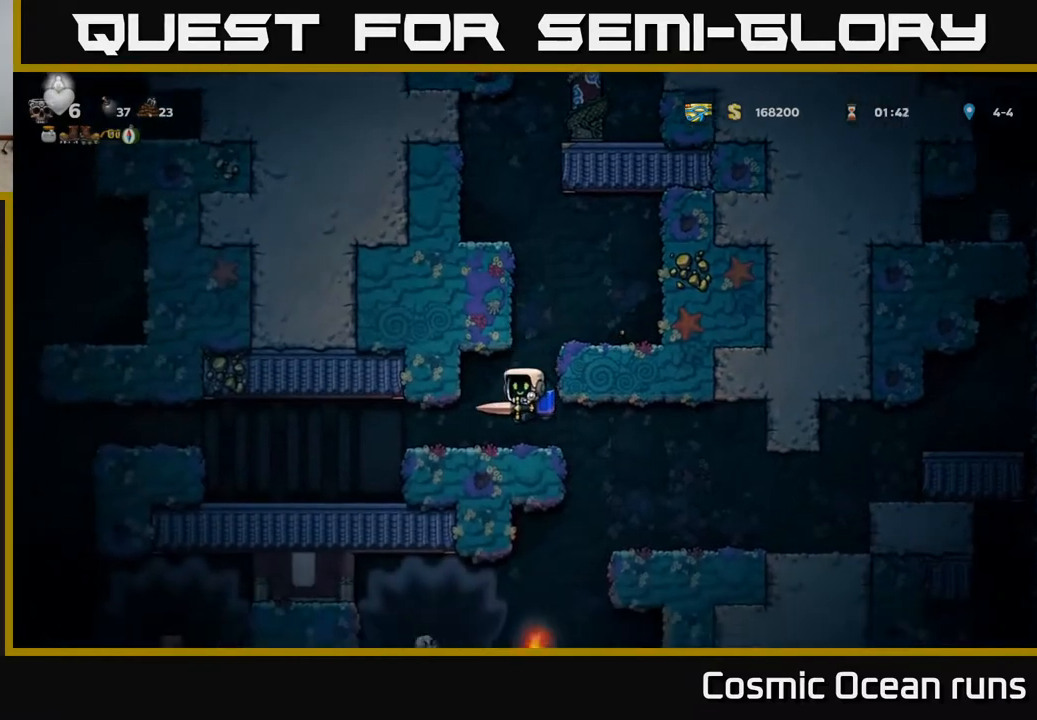
{"buttons": ["DPAD_RIGHT"], "left_stick": "center", "right_stick": "center", "events": [[50, "DPAD_RIGHT", "down"]]}
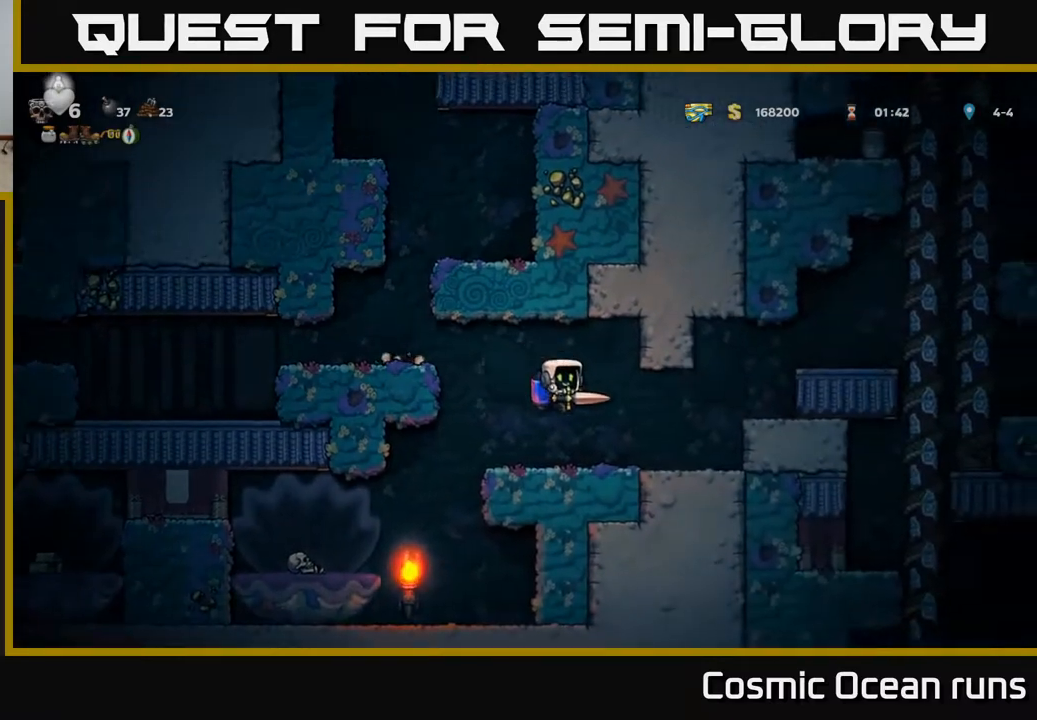
{"buttons": ["DPAD_RIGHT"], "left_stick": "center", "right_stick": "center", "events": [[233, "A", "down"], [483, "A", "up"]]}
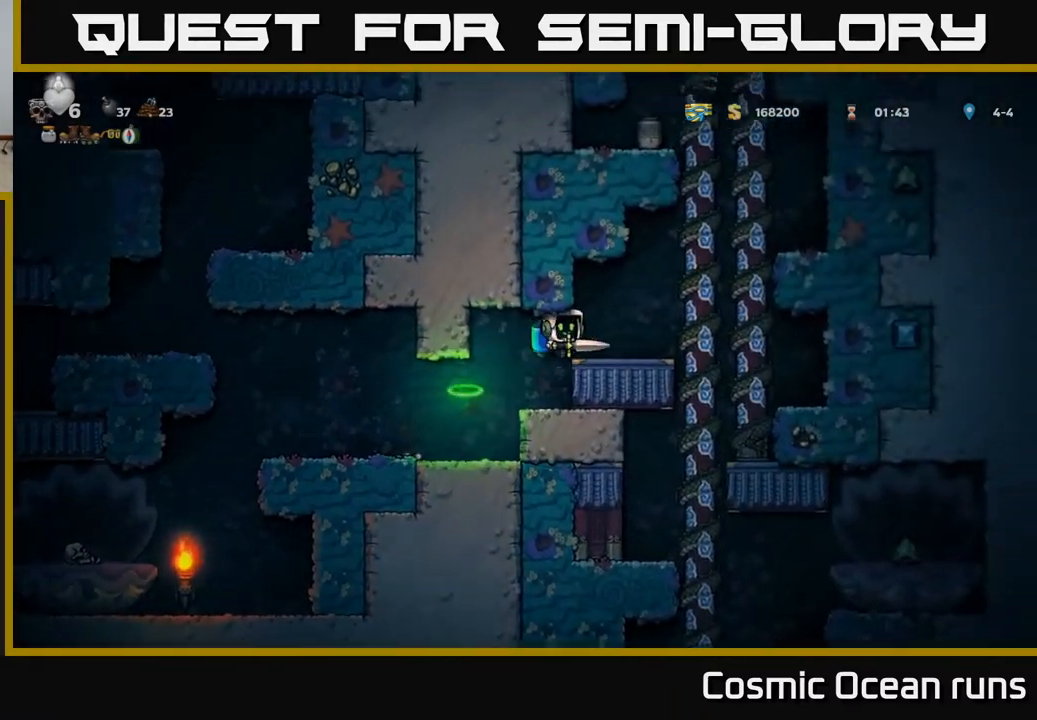
{"buttons": ["DPAD_RIGHT"], "left_stick": "center", "right_stick": "center", "events": [[150, "DPAD_RIGHT", "up"], [300, "A", "down"], [467, "DPAD_RIGHT", "down"], [500, "A", "up"]]}
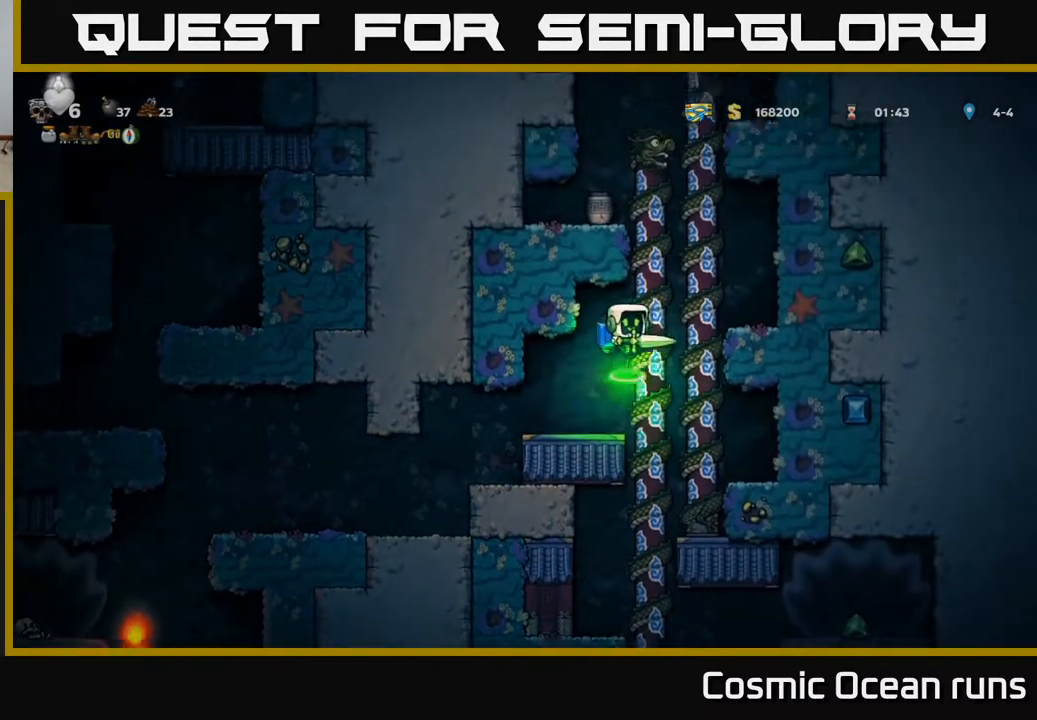
{"buttons": ["DPAD_UP"], "left_stick": "center", "right_stick": "center", "events": [[67, "DPAD_RIGHT", "up"], [83, "DPAD_UP", "down"]]}
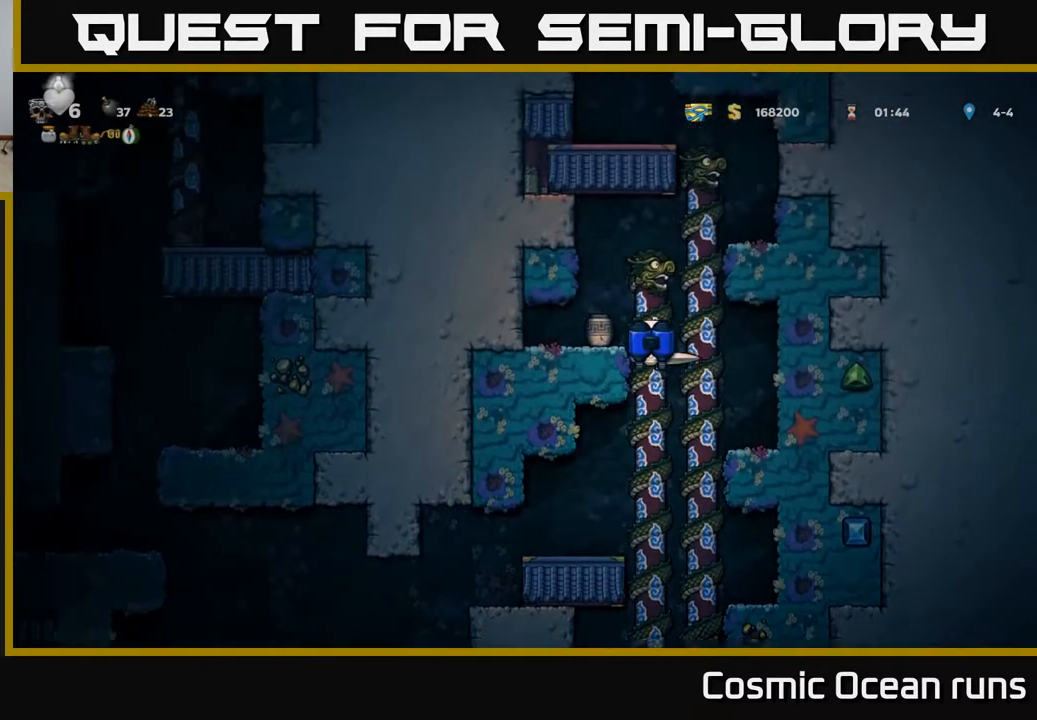
{"buttons": ["DPAD_UP"], "left_stick": "center", "right_stick": "center", "events": [[150, "A", "down"], [183, "DPAD_UP", "up"], [233, "DPAD_RIGHT", "down"], [283, "A", "up"], [283, "DPAD_UP", "down"], [367, "DPAD_RIGHT", "up"]]}
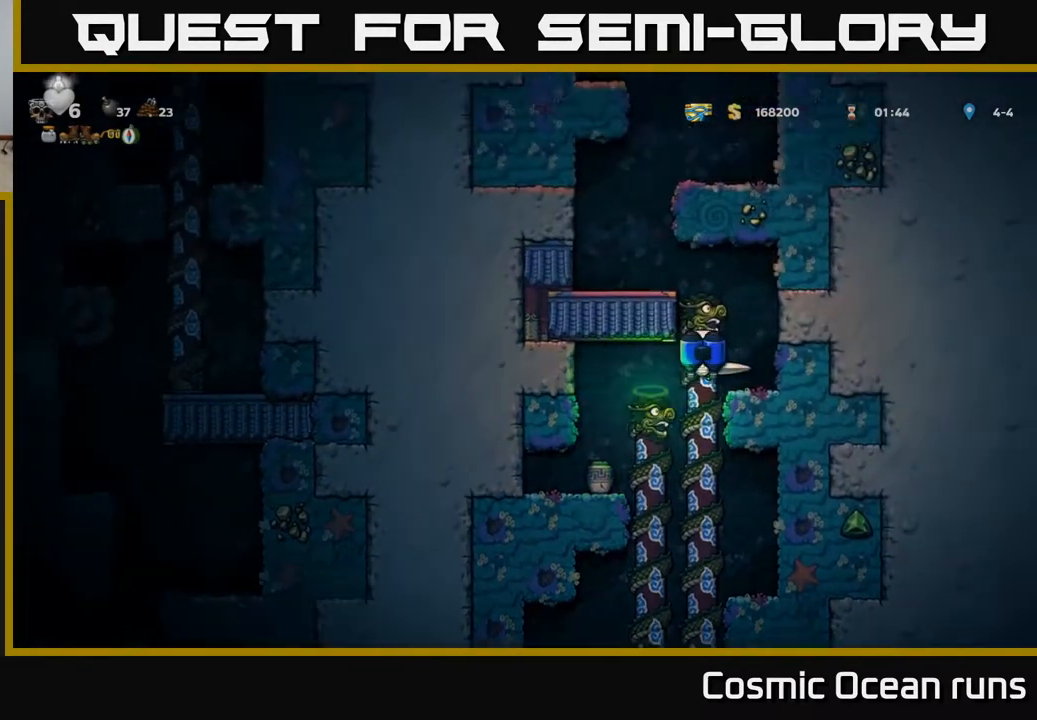
{"buttons": [], "left_stick": "center", "right_stick": "center", "events": [[233, "A", "down"], [250, "DPAD_LEFT", "down"], [283, "DPAD_UP", "up"], [400, "A", "up"], [450, "DPAD_LEFT", "up"]]}
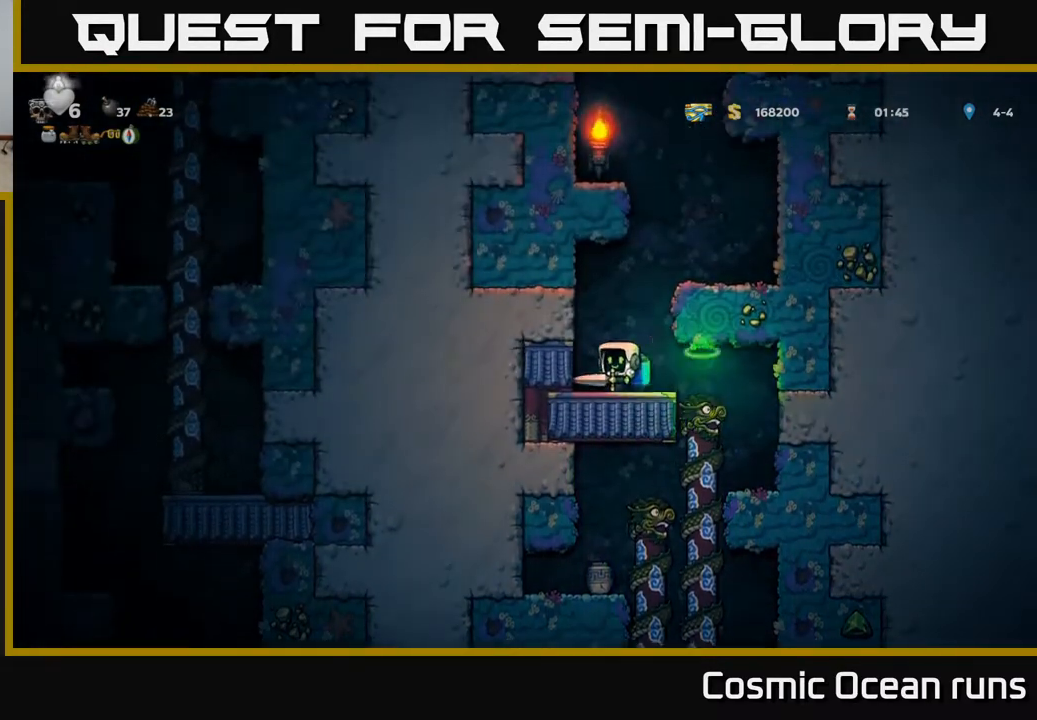
{"buttons": ["A", "DPAD_RIGHT"], "left_stick": "center", "right_stick": "center", "events": [[167, "A", "down"], [250, "DPAD_RIGHT", "down"]]}
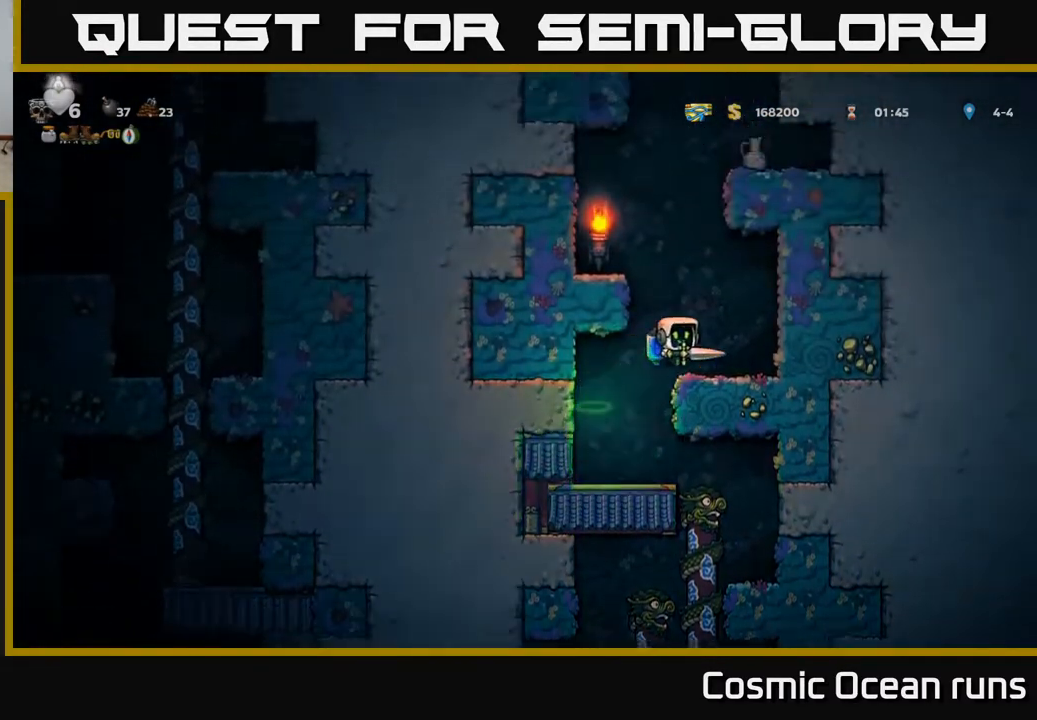
{"buttons": ["DPAD_LEFT"], "left_stick": "center", "right_stick": "center", "events": [[33, "A", "up"], [33, "DPAD_RIGHT", "up"], [300, "DPAD_LEFT", "down"], [317, "A", "down"], [450, "A", "up"]]}
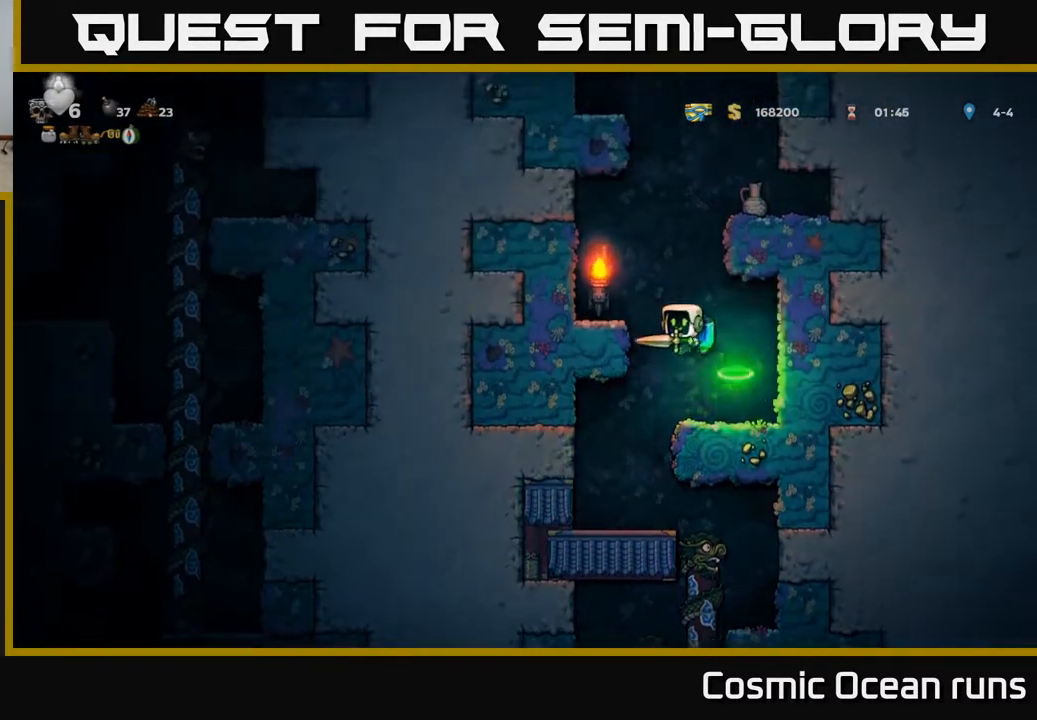
{"buttons": [], "left_stick": "center", "right_stick": "center", "events": [[17, "A", "down"], [100, "DPAD_LEFT", "up"], [167, "DPAD_RIGHT", "down"], [250, "X", "down"], [350, "A", "up"], [383, "DPAD_RIGHT", "up"], [383, "X", "up"]]}
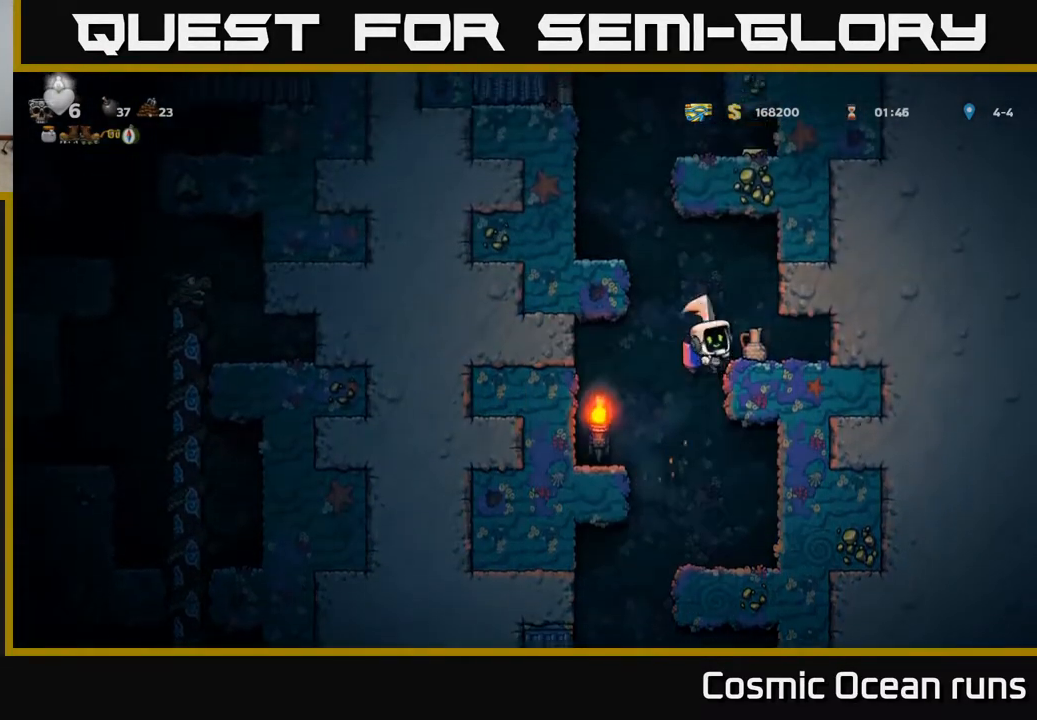
{"buttons": ["A"], "left_stick": "center", "right_stick": "center", "events": [[83, "A", "down"], [200, "A", "up"], [450, "A", "down"]]}
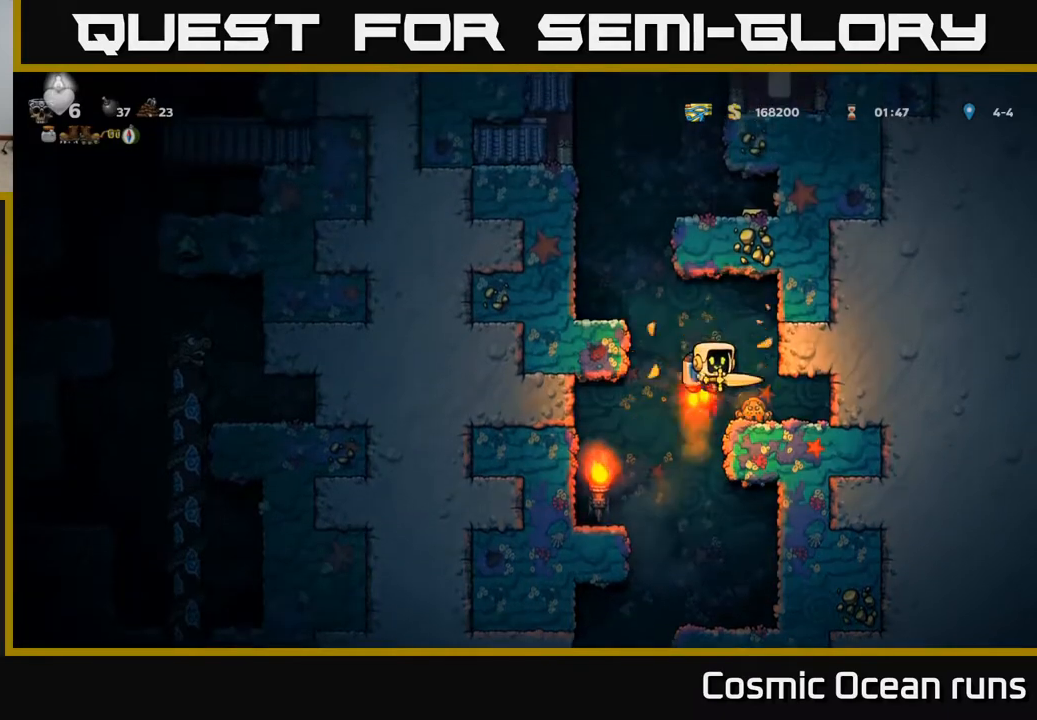
{"buttons": [], "left_stick": "center", "right_stick": "center", "events": [[133, "A", "up"], [167, "DPAD_RIGHT", "down"], [250, "DPAD_RIGHT", "up"]]}
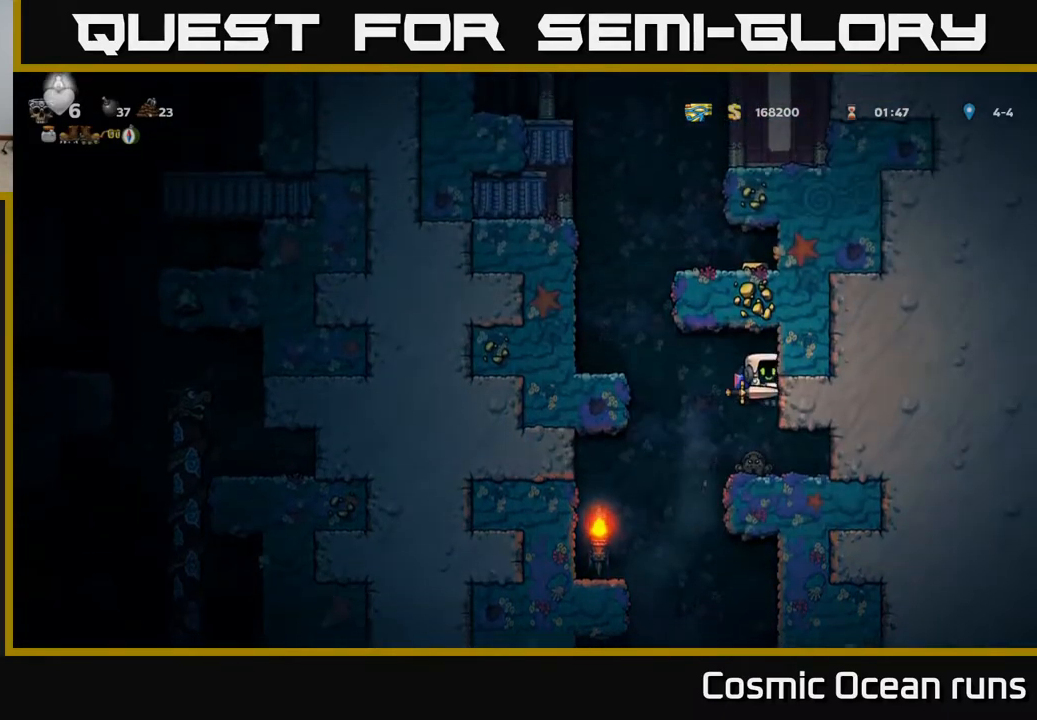
{"buttons": [], "left_stick": "center", "right_stick": "center", "events": []}
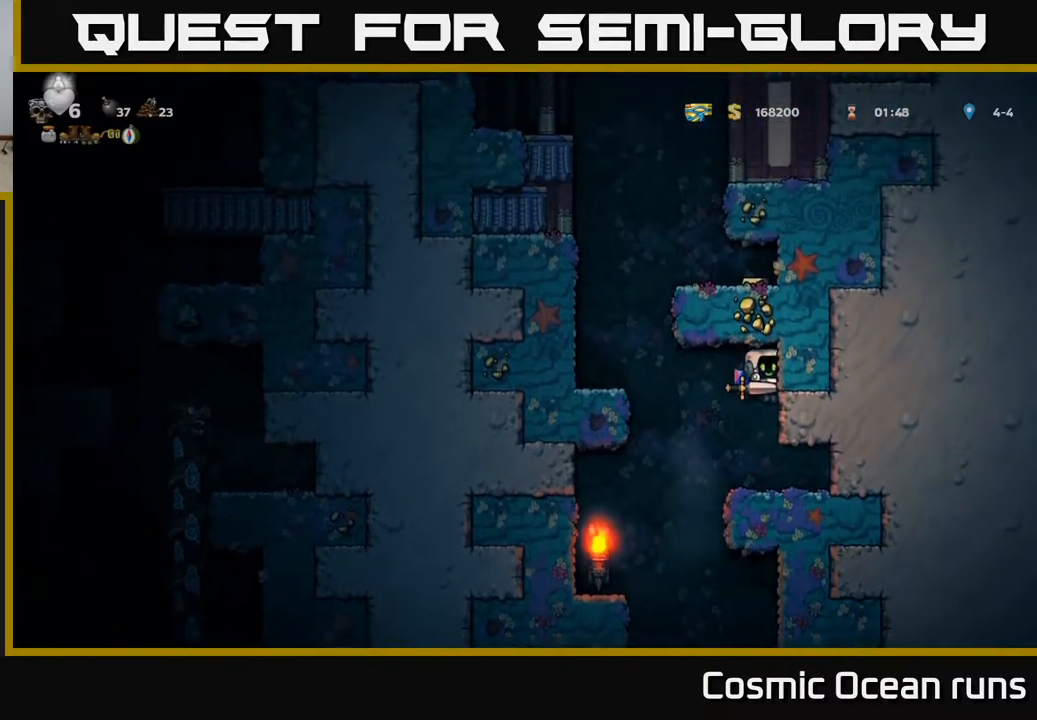
{"buttons": ["A", "DPAD_LEFT"], "left_stick": "center", "right_stick": "center", "events": [[183, "DPAD_LEFT", "down"], [233, "A", "down"], [333, "A", "up"], [417, "A", "down"]]}
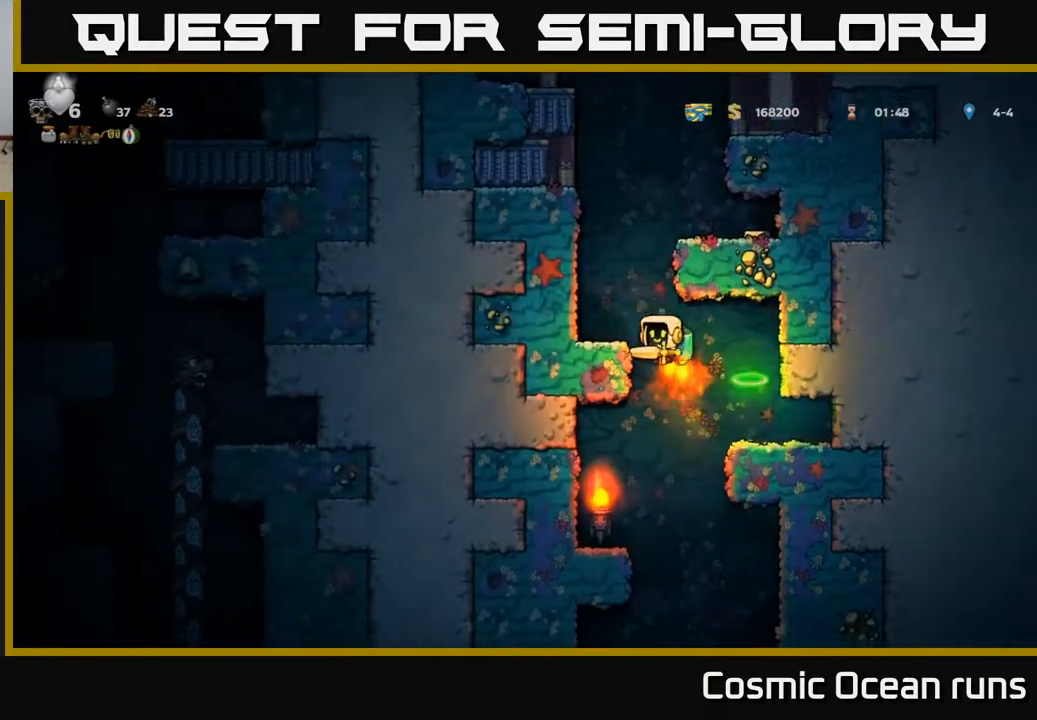
{"buttons": ["DPAD_RIGHT"], "left_stick": "center", "right_stick": "center", "events": [[33, "DPAD_LEFT", "up"], [267, "DPAD_RIGHT", "down"], [367, "A", "up"]]}
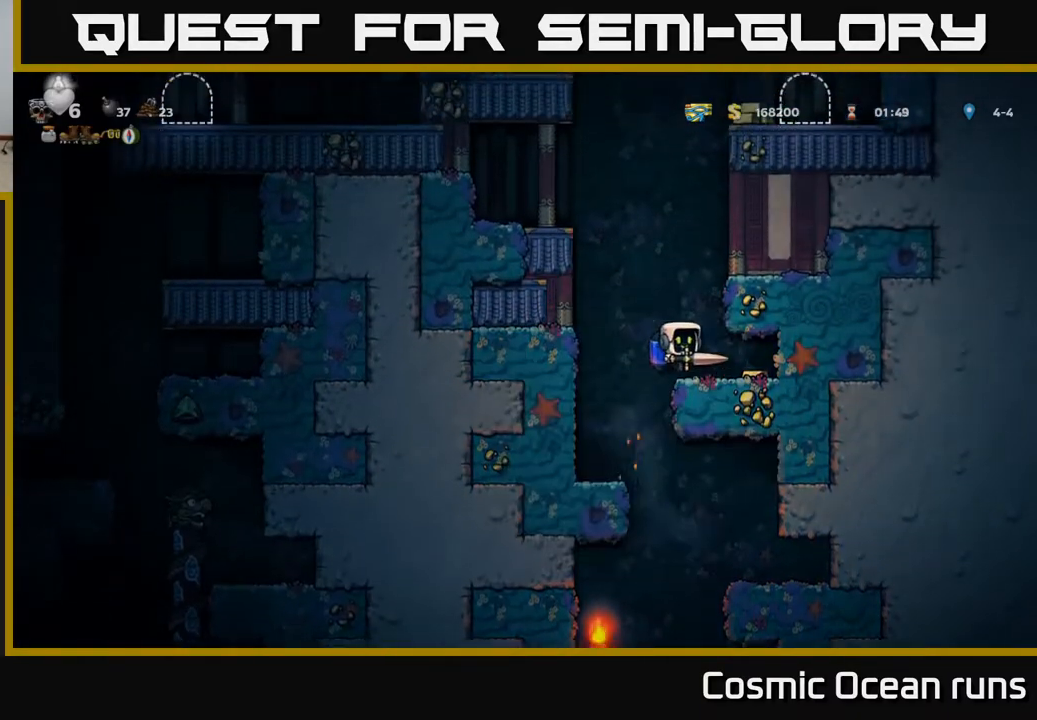
{"buttons": ["A", "DPAD_LEFT"], "left_stick": "center", "right_stick": "center", "events": [[33, "DPAD_RIGHT", "up"], [233, "DPAD_RIGHT", "down"], [283, "DPAD_RIGHT", "up"], [333, "DPAD_LEFT", "down"], [500, "A", "down"]]}
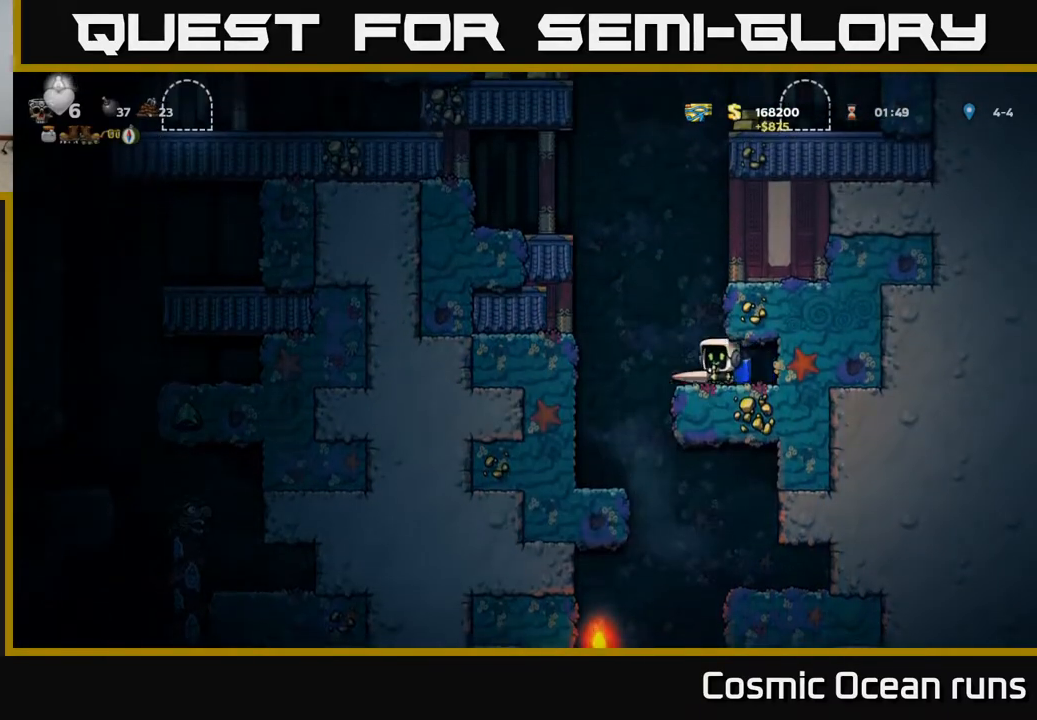
{"buttons": ["A"], "left_stick": "center", "right_stick": "center", "events": [[100, "A", "up"], [100, "DPAD_LEFT", "up"], [167, "A", "down"]]}
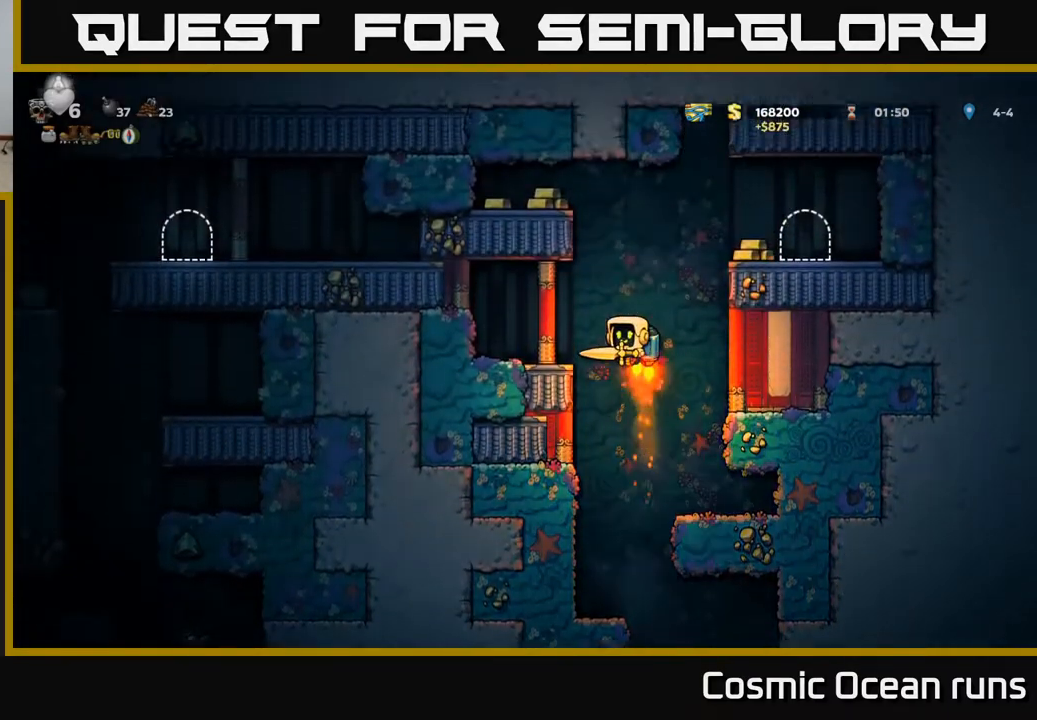
{"buttons": [], "left_stick": "center", "right_stick": "center", "events": [[200, "DPAD_RIGHT", "down"], [300, "A", "up"], [483, "DPAD_RIGHT", "up"]]}
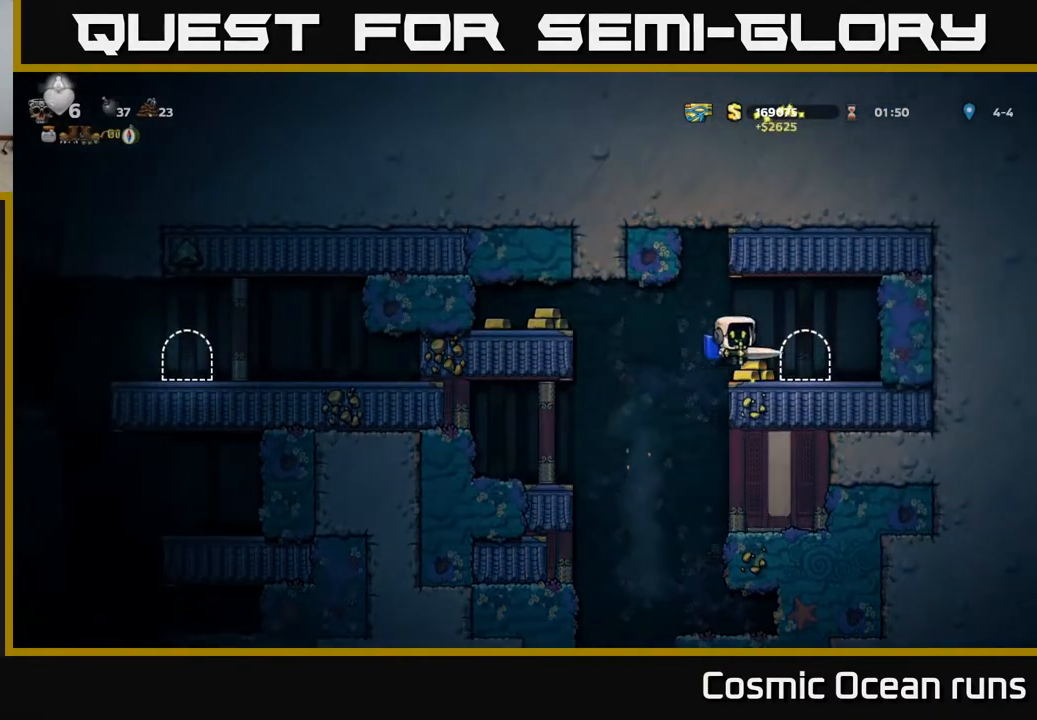
{"buttons": ["DPAD_LEFT"], "left_stick": "center", "right_stick": "center", "events": [[183, "DPAD_LEFT", "down"], [367, "A", "down"], [450, "A", "up"]]}